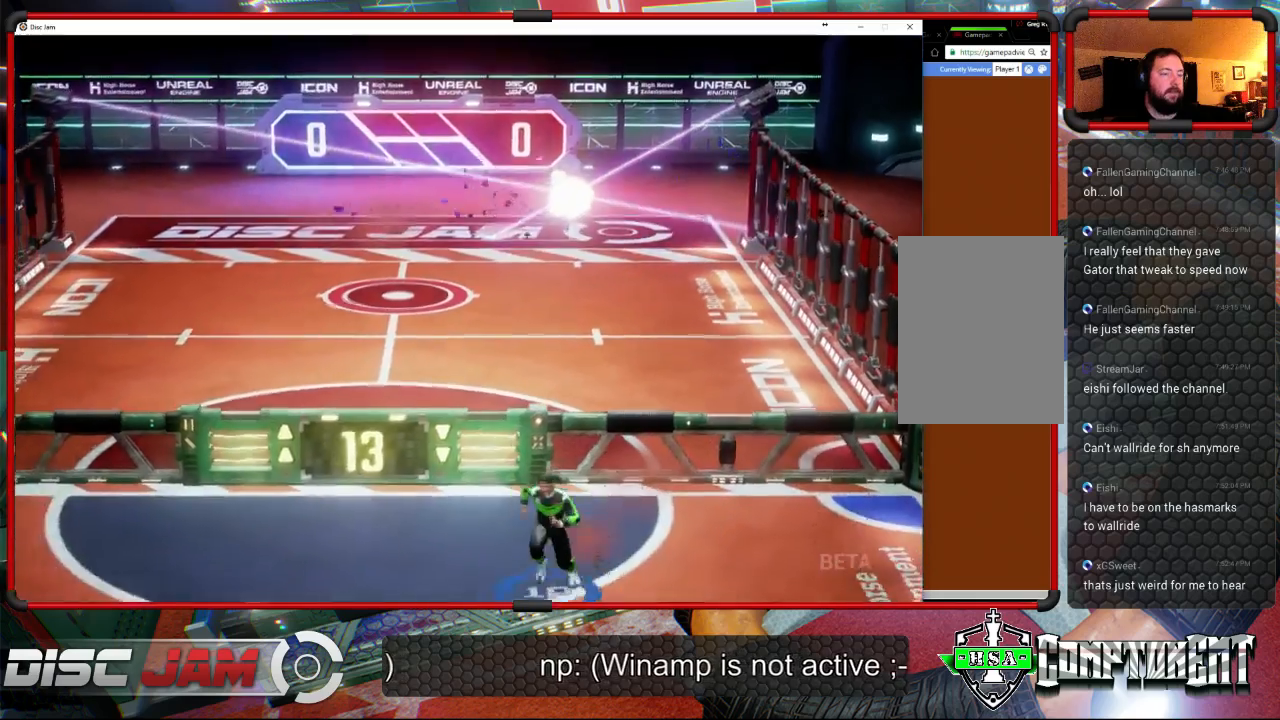
Gameplay with a controller (Xbox layout); each line is a JSON object with the inputs held at the frame after it. "events" lists button and stick changes between this image and that frame as [ms after this image, input, new state], when the widget could be followed in between. Not read: B.
{"buttons": [], "left_stick": "down-left", "right_stick": "center", "events": []}
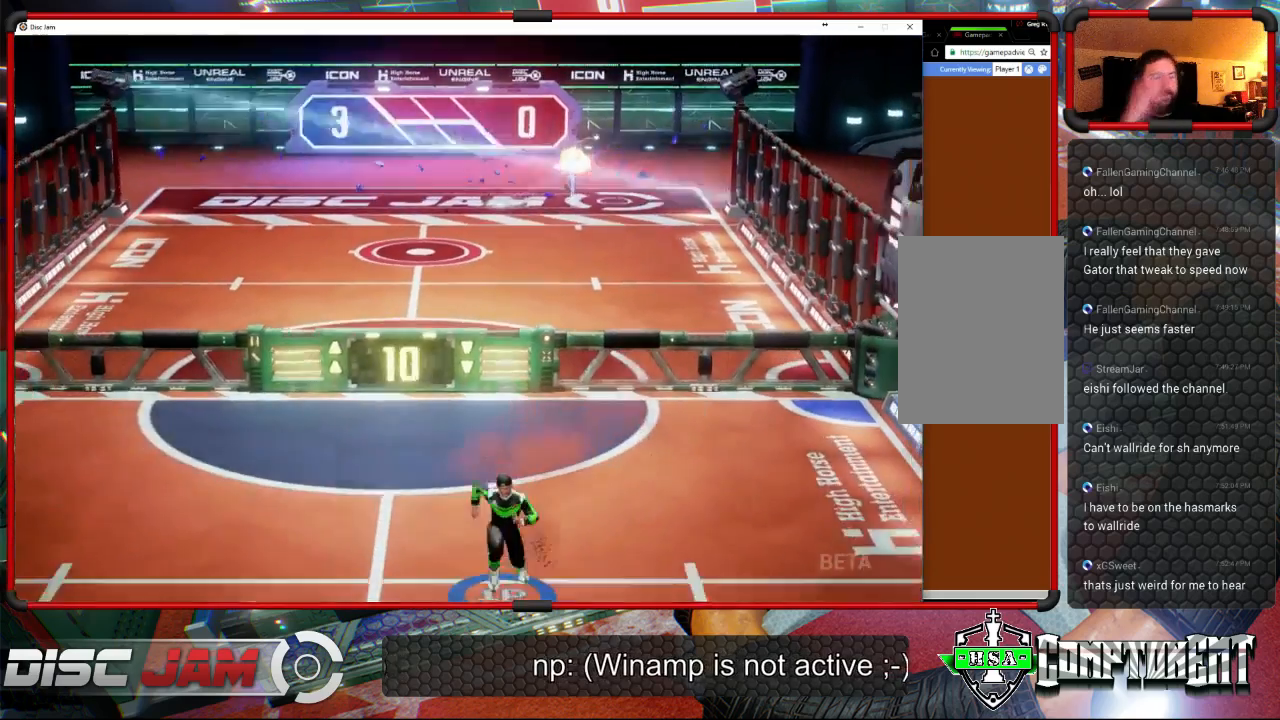
{"buttons": [], "left_stick": "down-left", "right_stick": "center", "events": []}
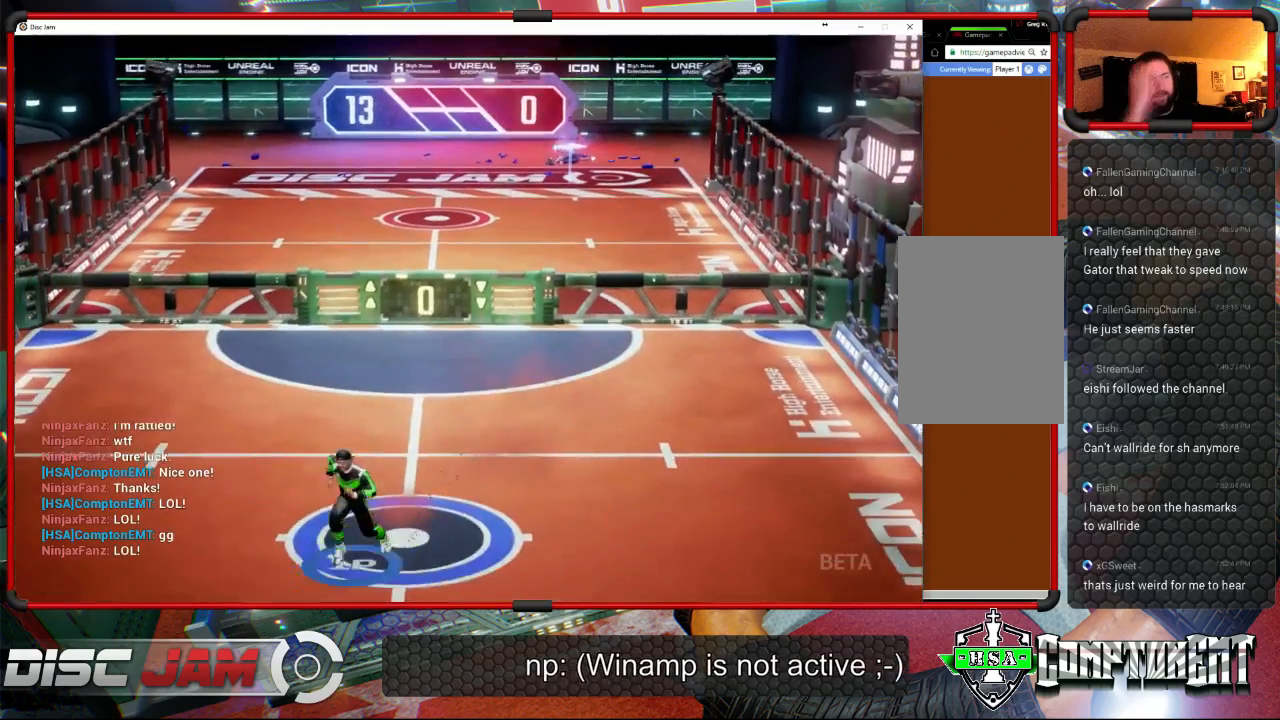
{"buttons": [], "left_stick": "center", "right_stick": "center", "events": [[167, "left_stick", "up-right"], [267, "left_stick", "up"], [367, "left_stick", "up-left"], [500, "left_stick", "center"]]}
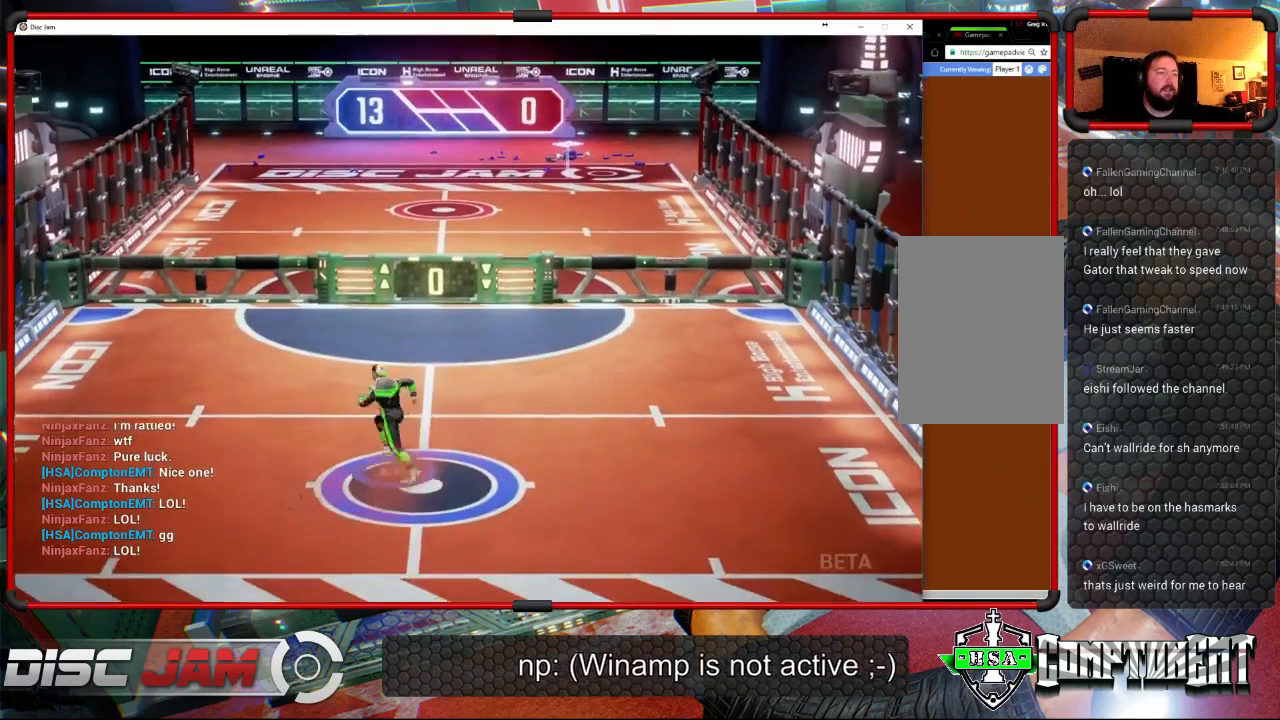
{"buttons": ["A"], "left_stick": "center", "right_stick": "center", "events": [[233, "A", "down"]]}
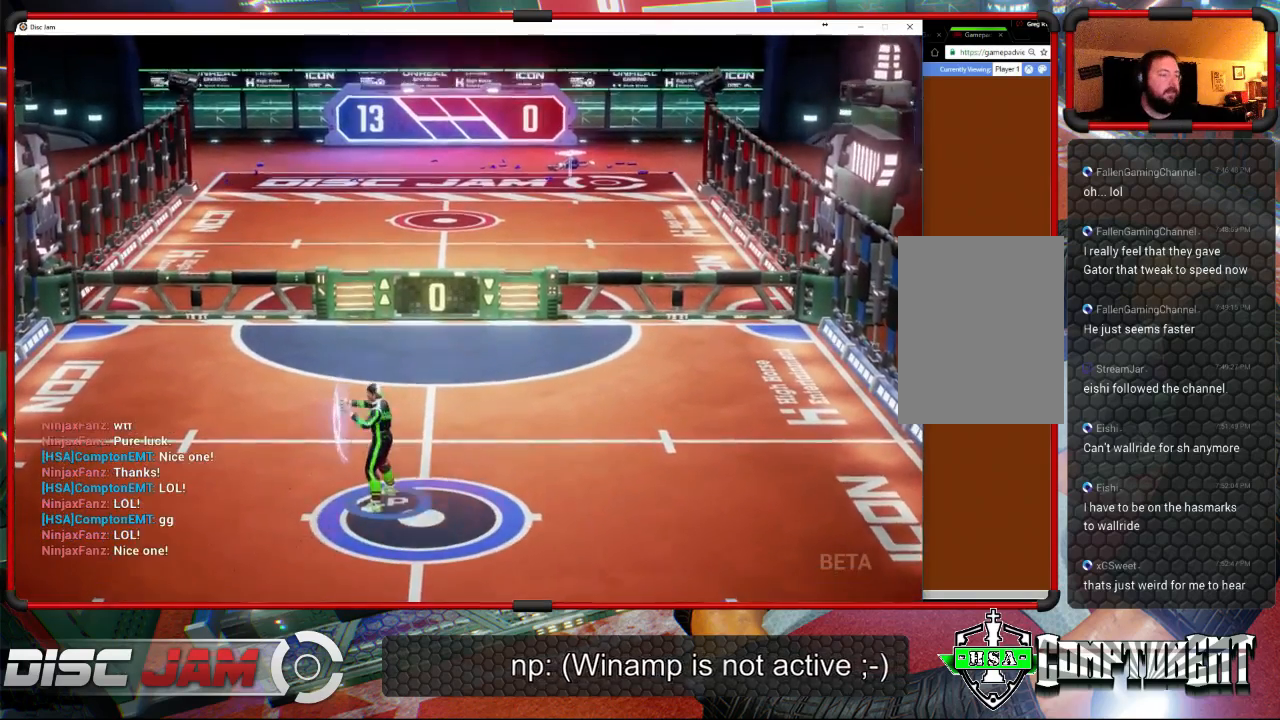
{"buttons": [], "left_stick": "center", "right_stick": "center", "events": [[400, "A", "up"]]}
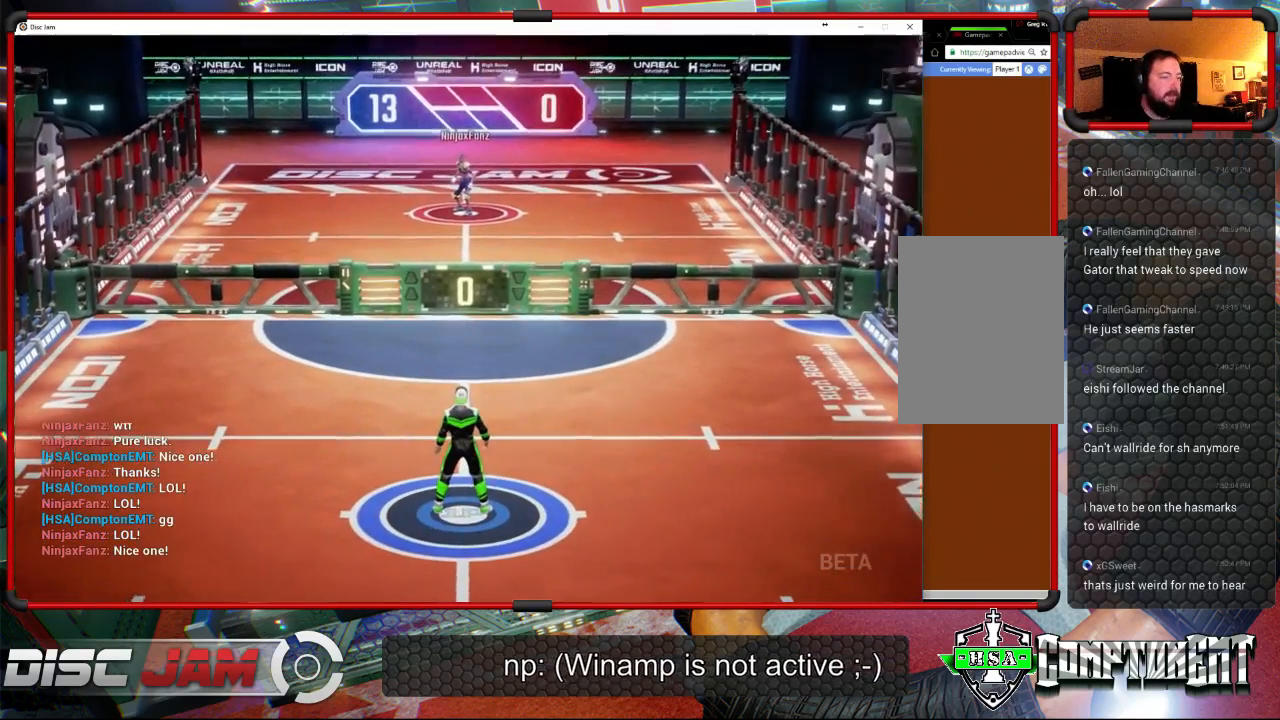
{"buttons": ["A"], "left_stick": "center", "right_stick": "center", "events": [[300, "A", "down"]]}
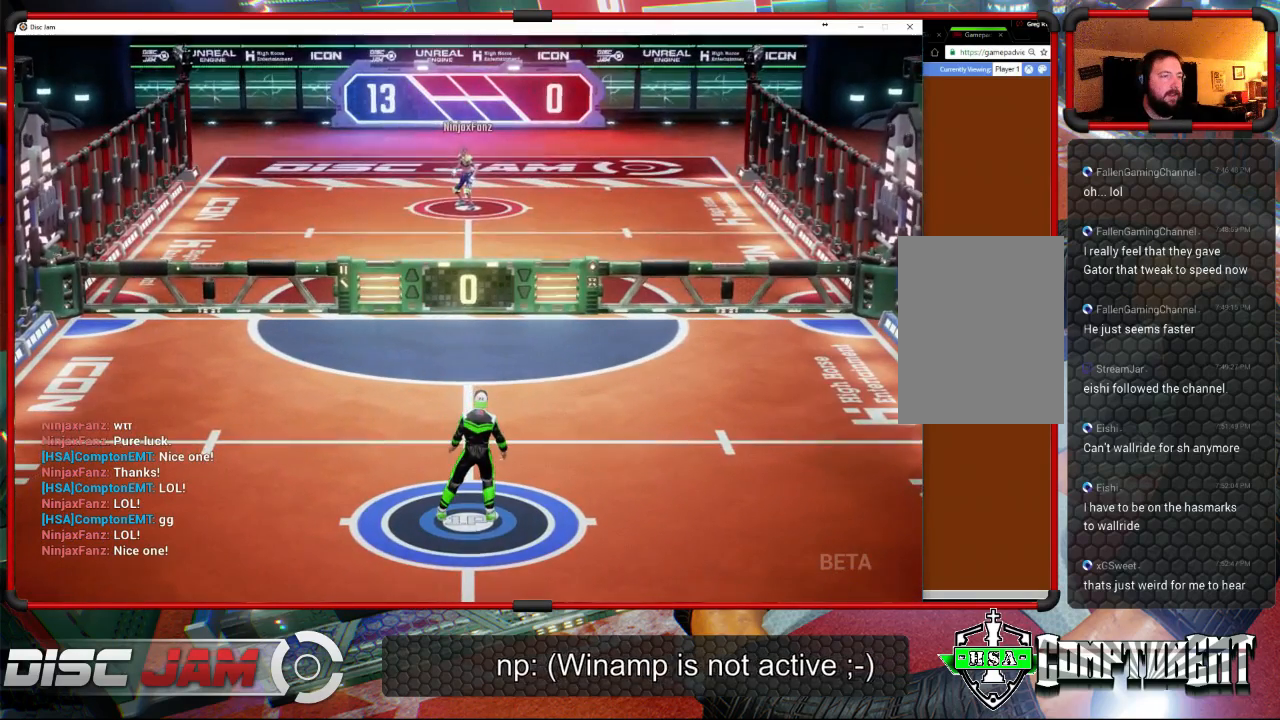
{"buttons": [], "left_stick": "center", "right_stick": "center", "events": [[33, "A", "up"]]}
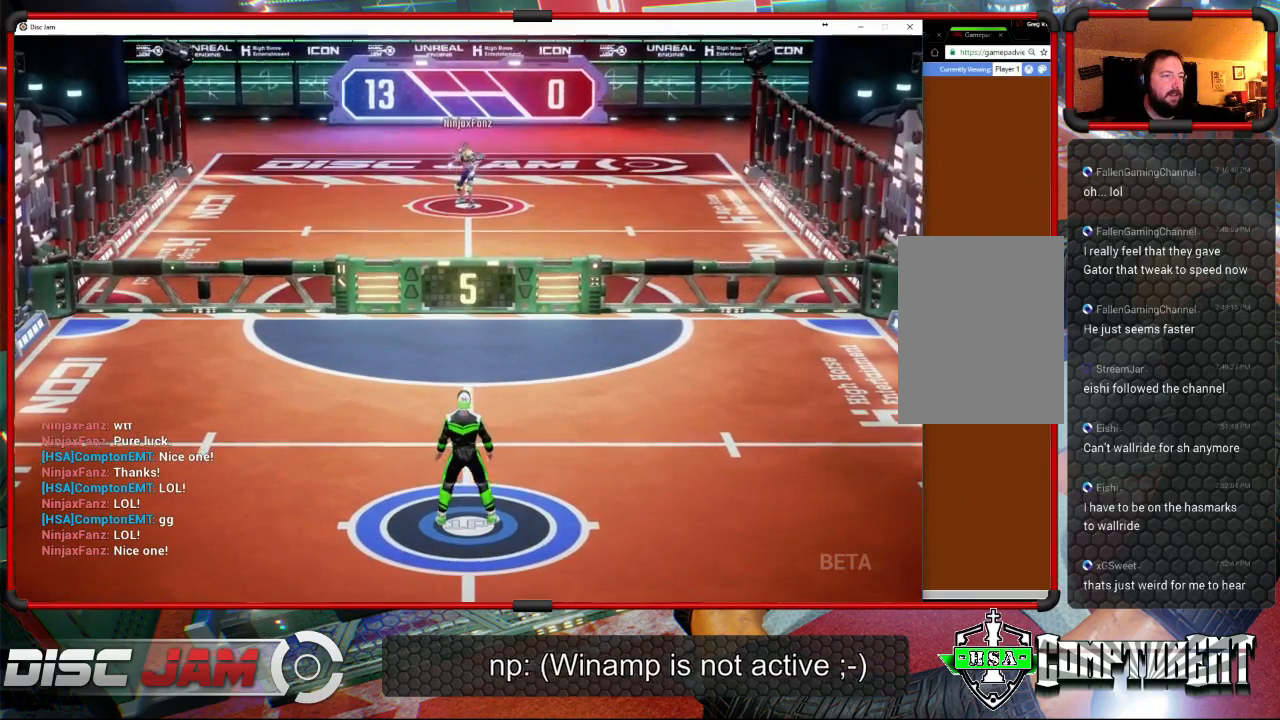
{"buttons": [], "left_stick": "up-left", "right_stick": "center", "events": [[300, "left_stick", "up-left"]]}
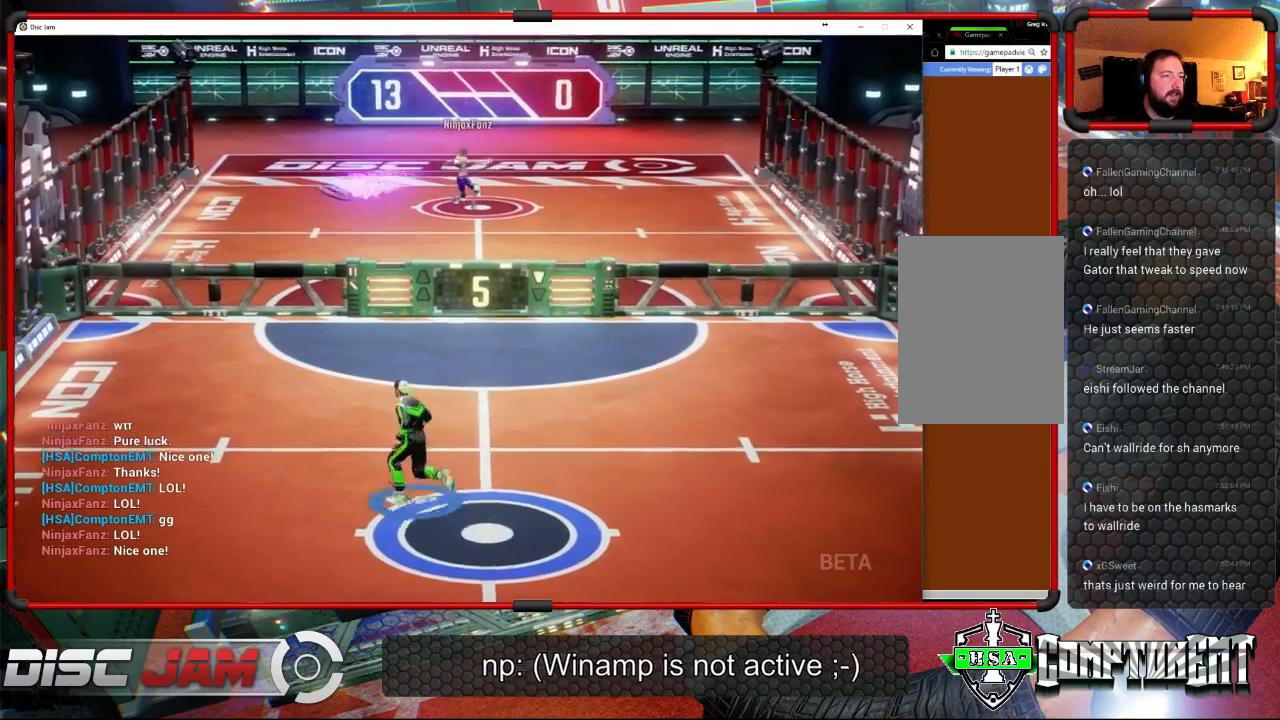
{"buttons": [], "left_stick": "left", "right_stick": "center", "events": [[367, "left_stick", "left"]]}
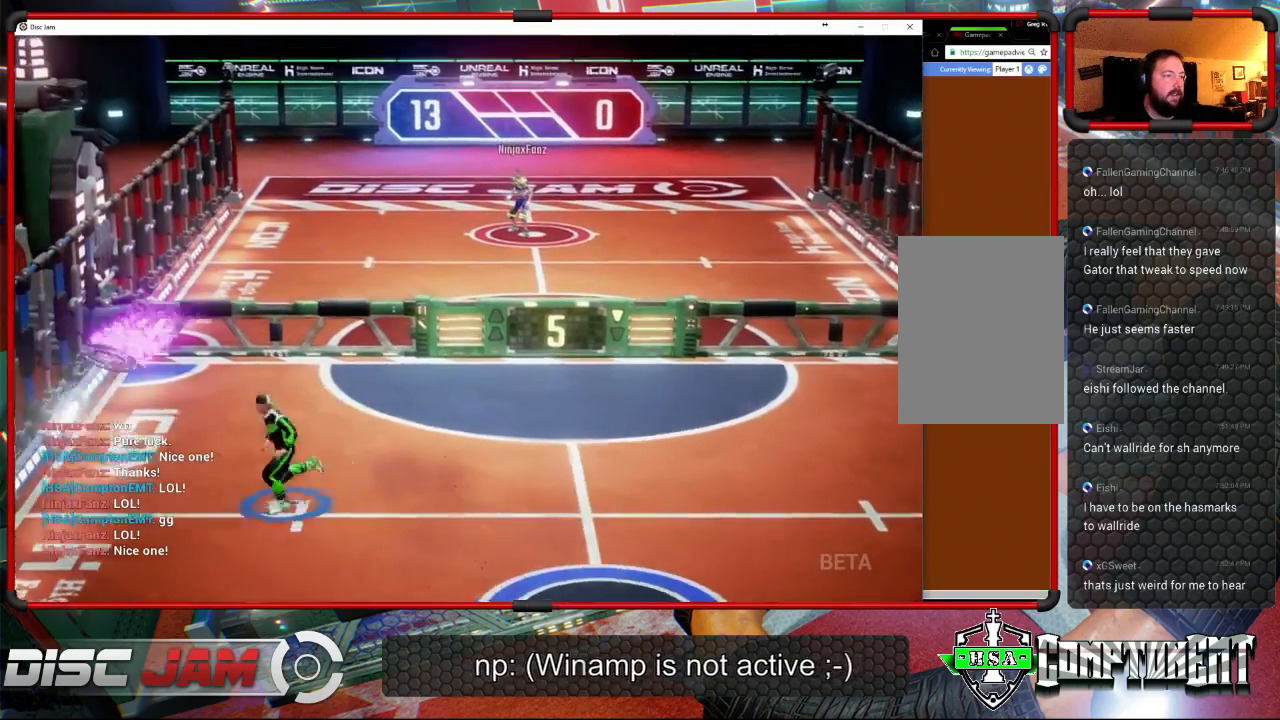
{"buttons": [], "left_stick": "down-right", "right_stick": "center", "events": [[100, "left_stick", "down-left"], [133, "A", "down"], [133, "X", "down"], [167, "A", "up"], [433, "X", "up"], [467, "left_stick", "down-right"]]}
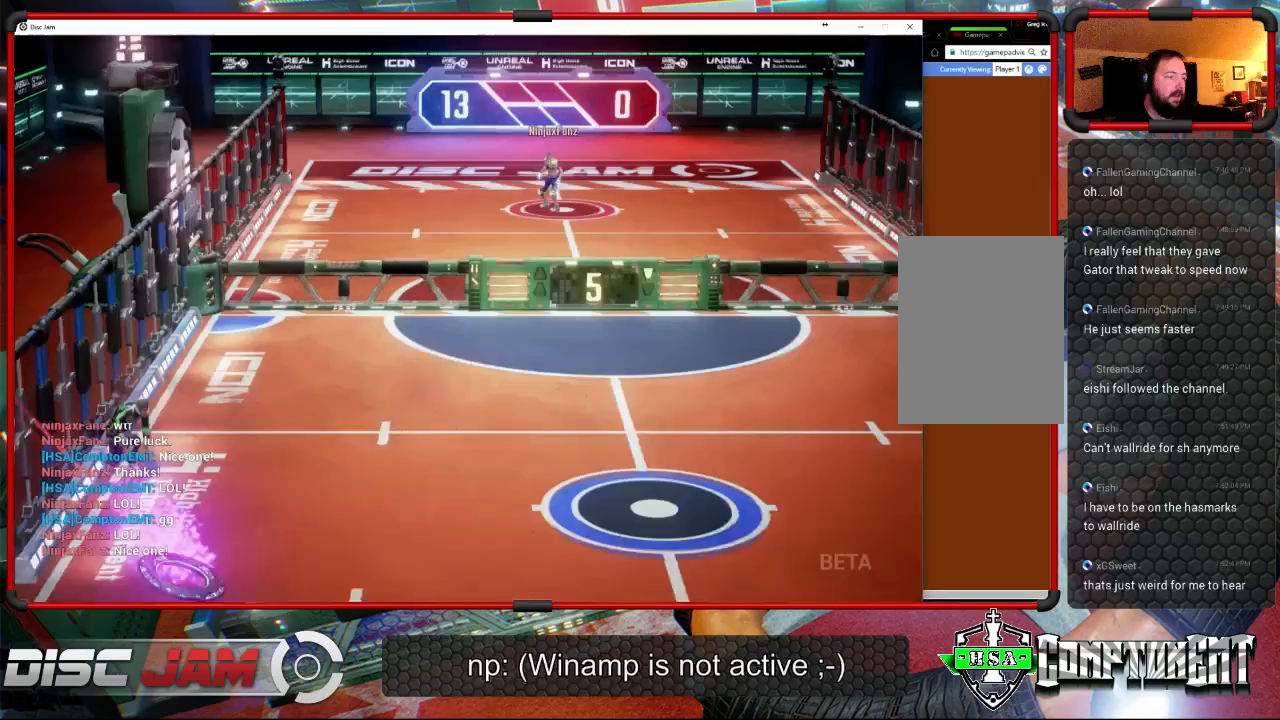
{"buttons": [], "left_stick": "center", "right_stick": "center", "events": [[67, "left_stick", "right"], [467, "left_stick", "center"]]}
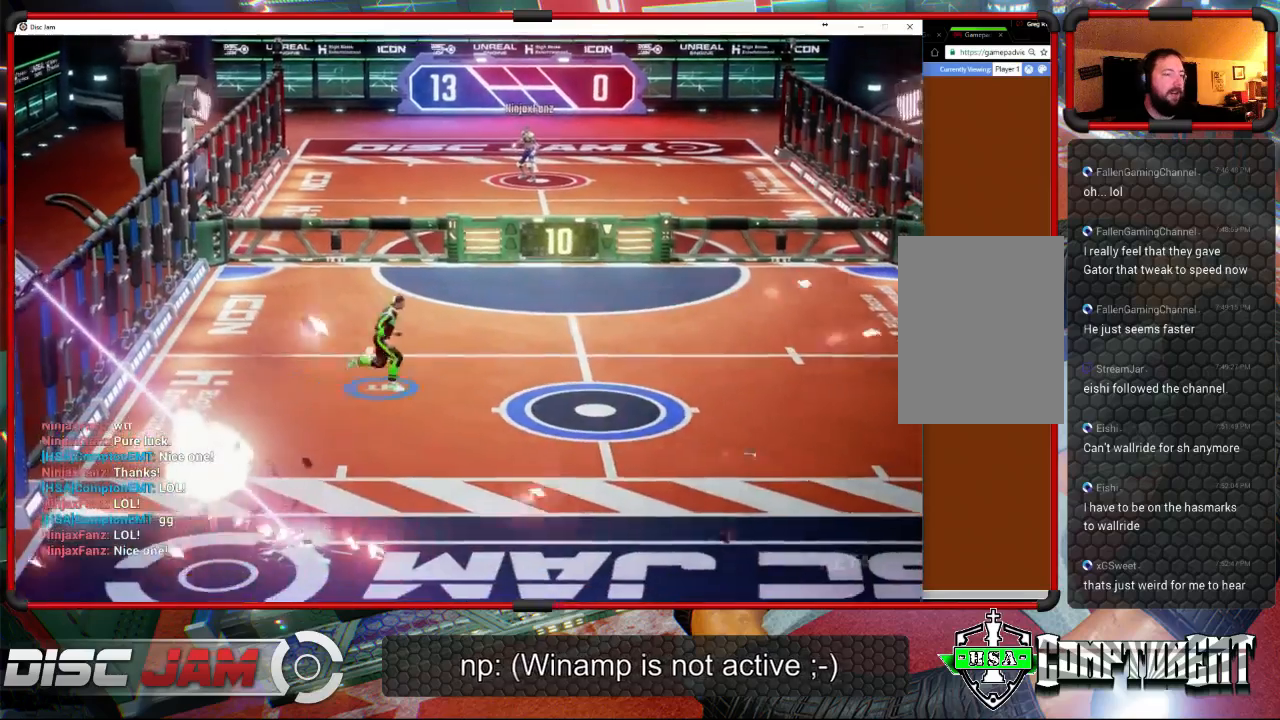
{"buttons": [], "left_stick": "center", "right_stick": "center", "events": [[333, "DPAD_UP", "down"], [433, "DPAD_UP", "up"]]}
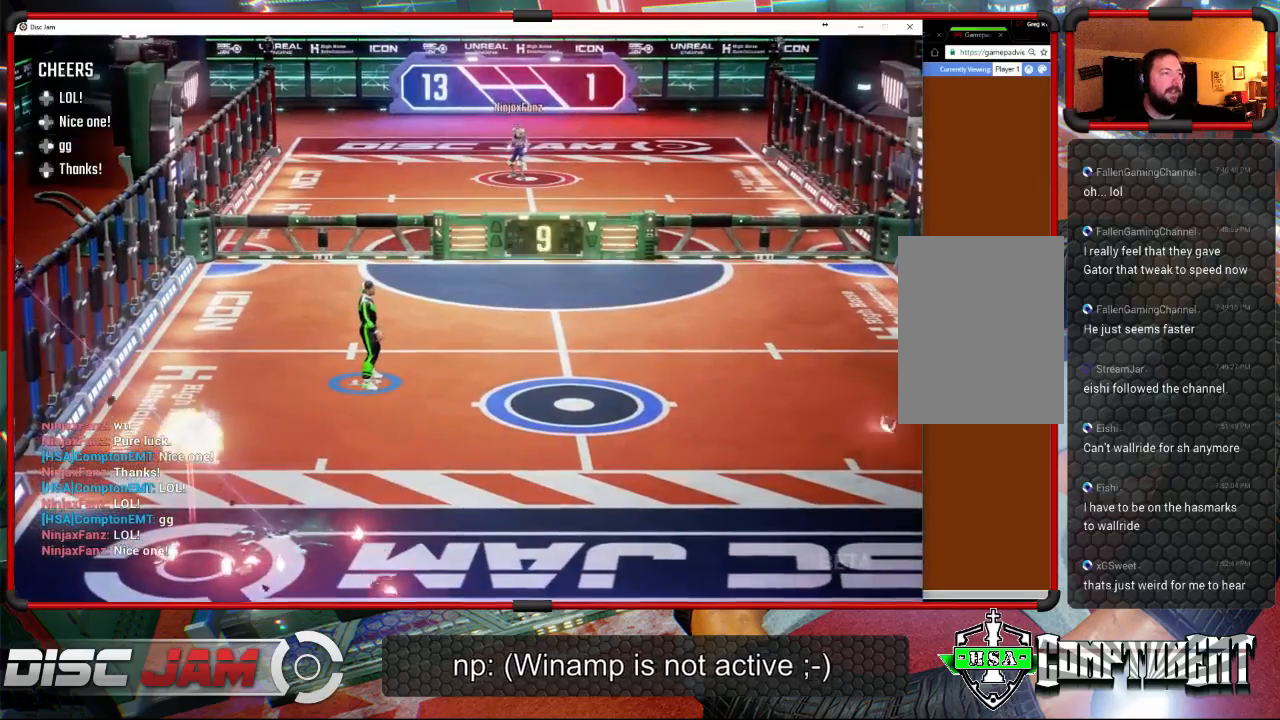
{"buttons": [], "left_stick": "center", "right_stick": "center", "events": []}
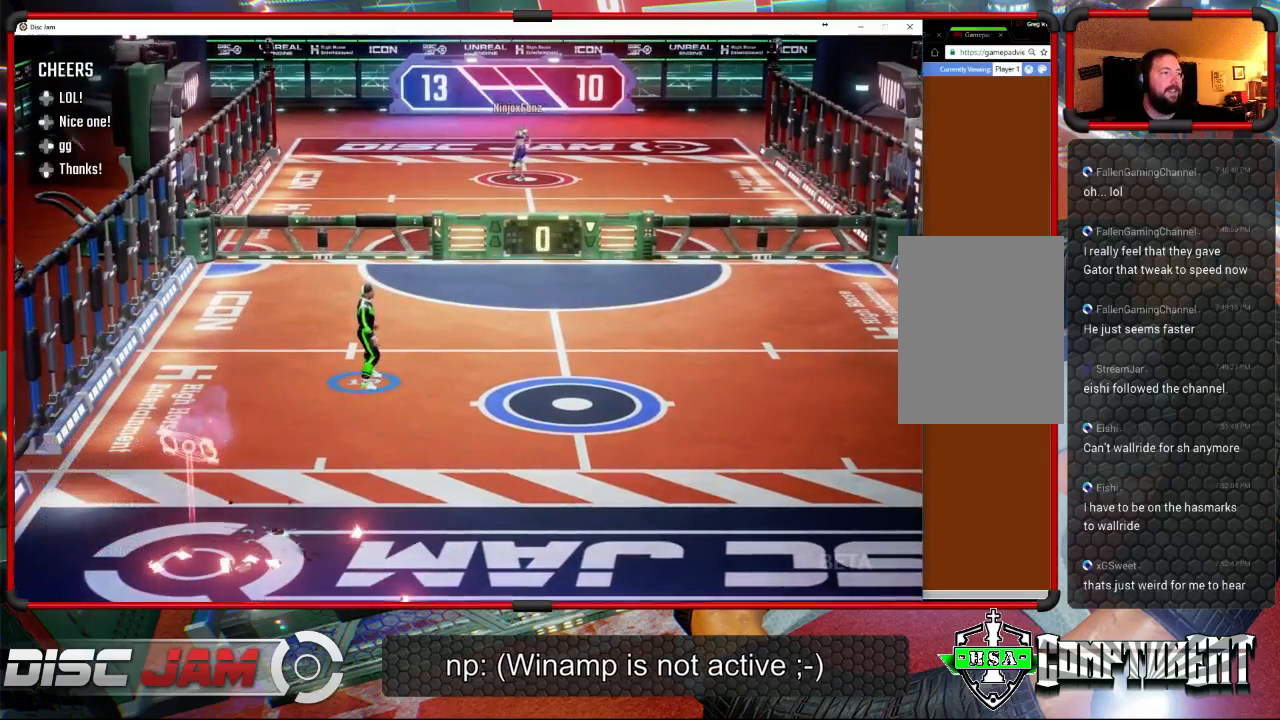
{"buttons": [], "left_stick": "center", "right_stick": "center", "events": [[100, "DPAD_LEFT", "down"], [200, "DPAD_LEFT", "up"]]}
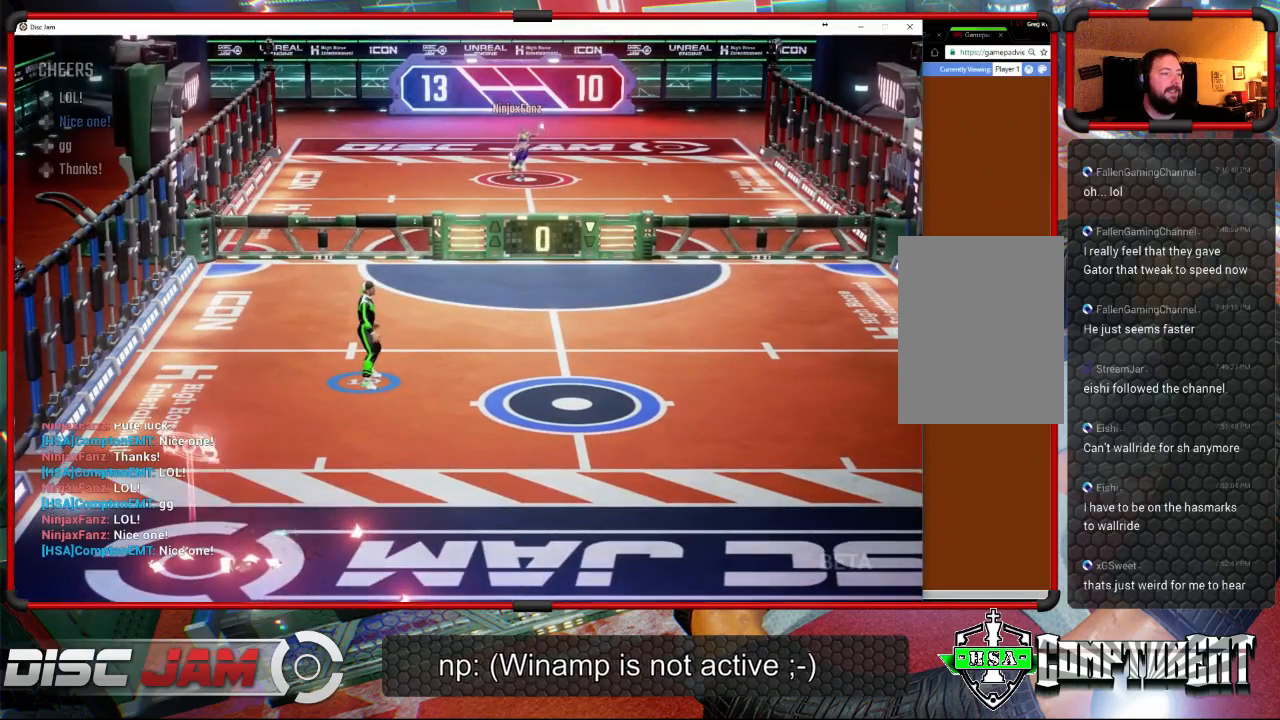
{"buttons": [], "left_stick": "center", "right_stick": "center", "events": [[300, "A", "down"], [367, "A", "up"]]}
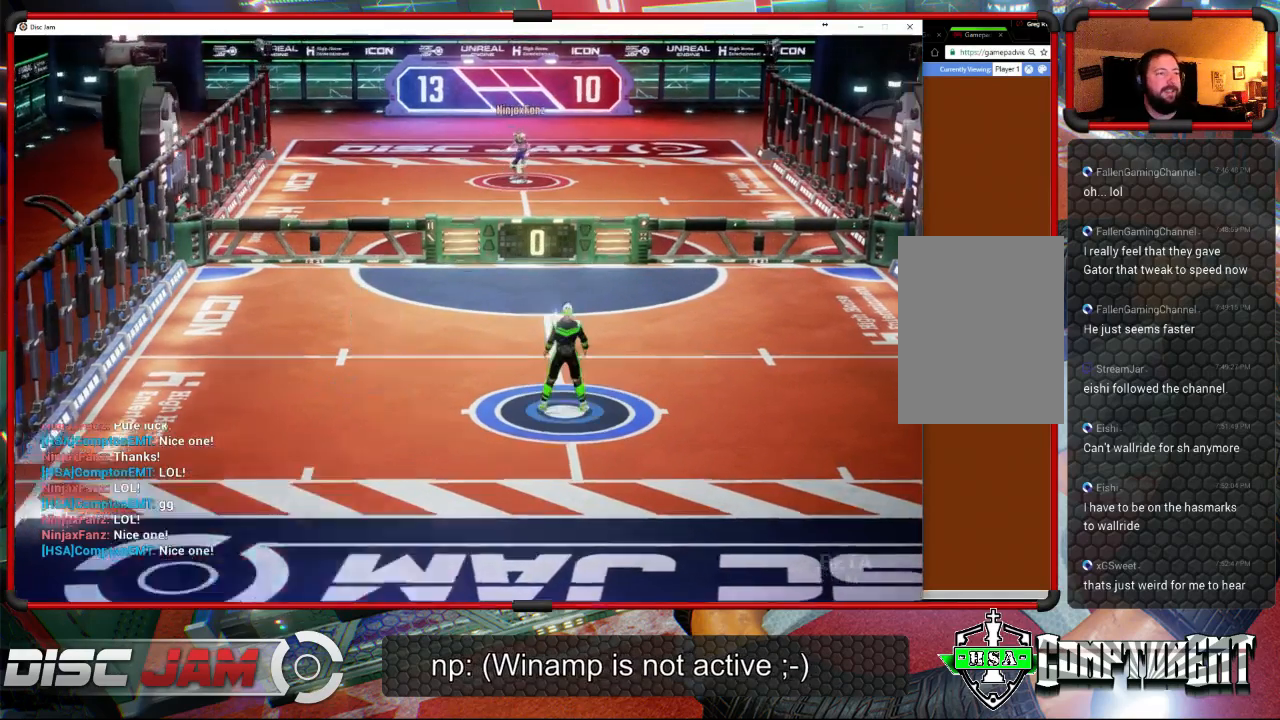
{"buttons": [], "left_stick": "center", "right_stick": "center", "events": []}
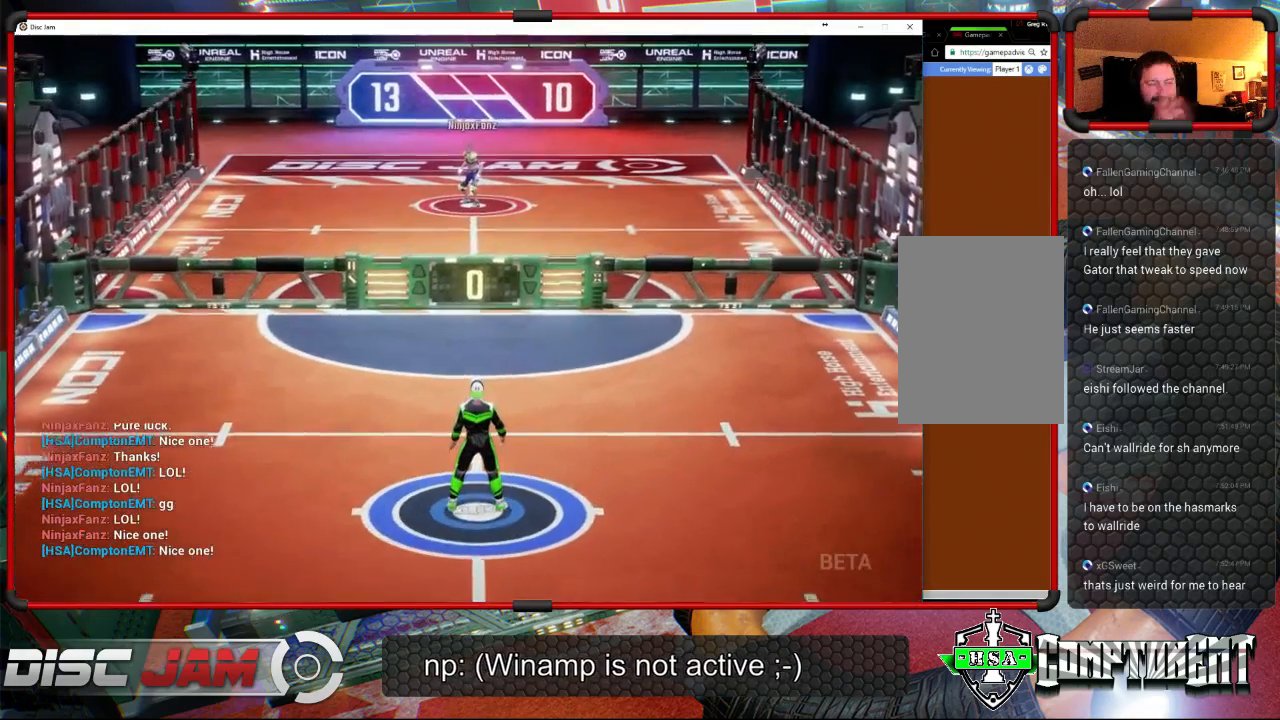
{"buttons": [], "left_stick": "center", "right_stick": "center", "events": []}
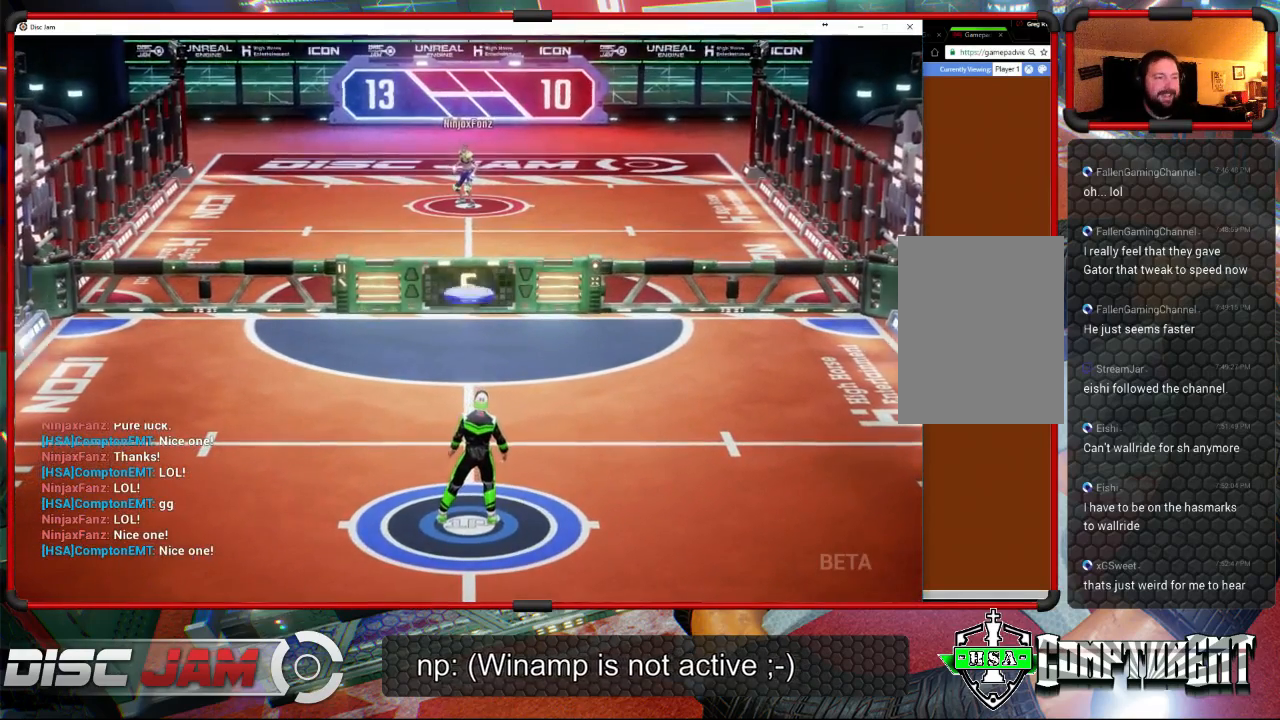
{"buttons": ["A"], "left_stick": "up-right", "right_stick": "center", "events": [[133, "left_stick", "right"], [367, "A", "down"], [367, "left_stick", "up-right"]]}
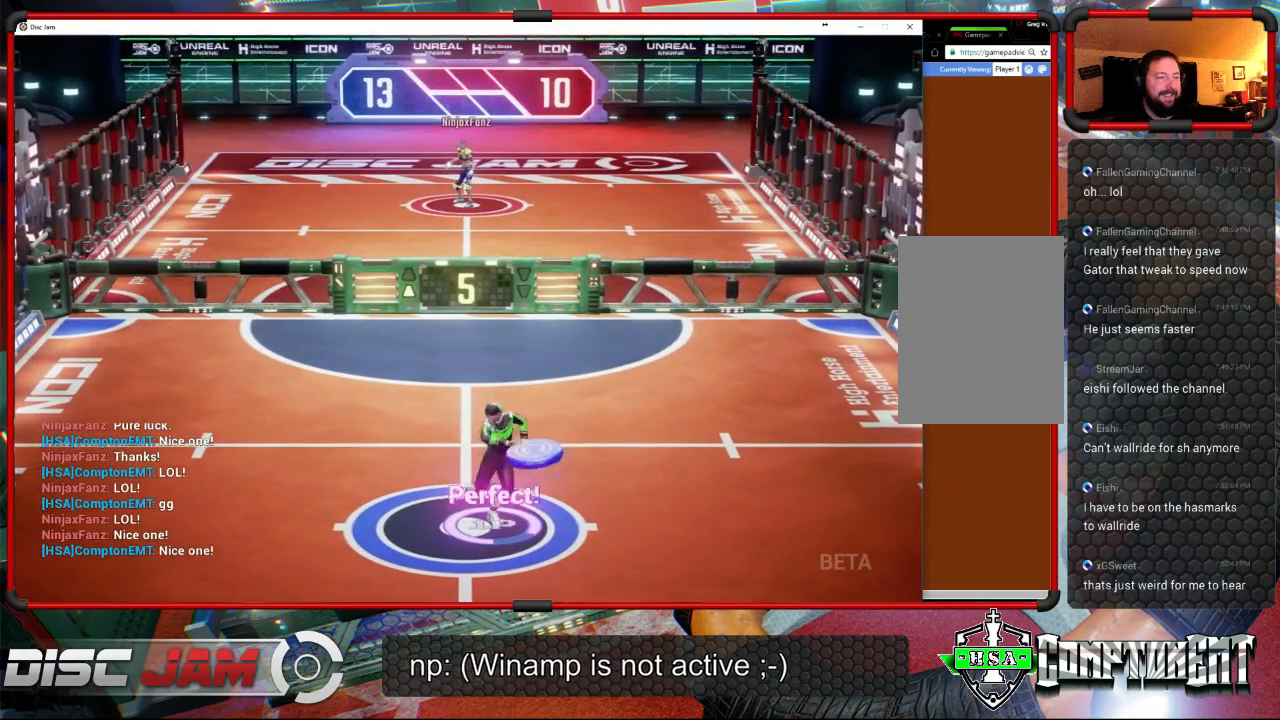
{"buttons": ["A"], "left_stick": "up-right", "right_stick": "center", "events": []}
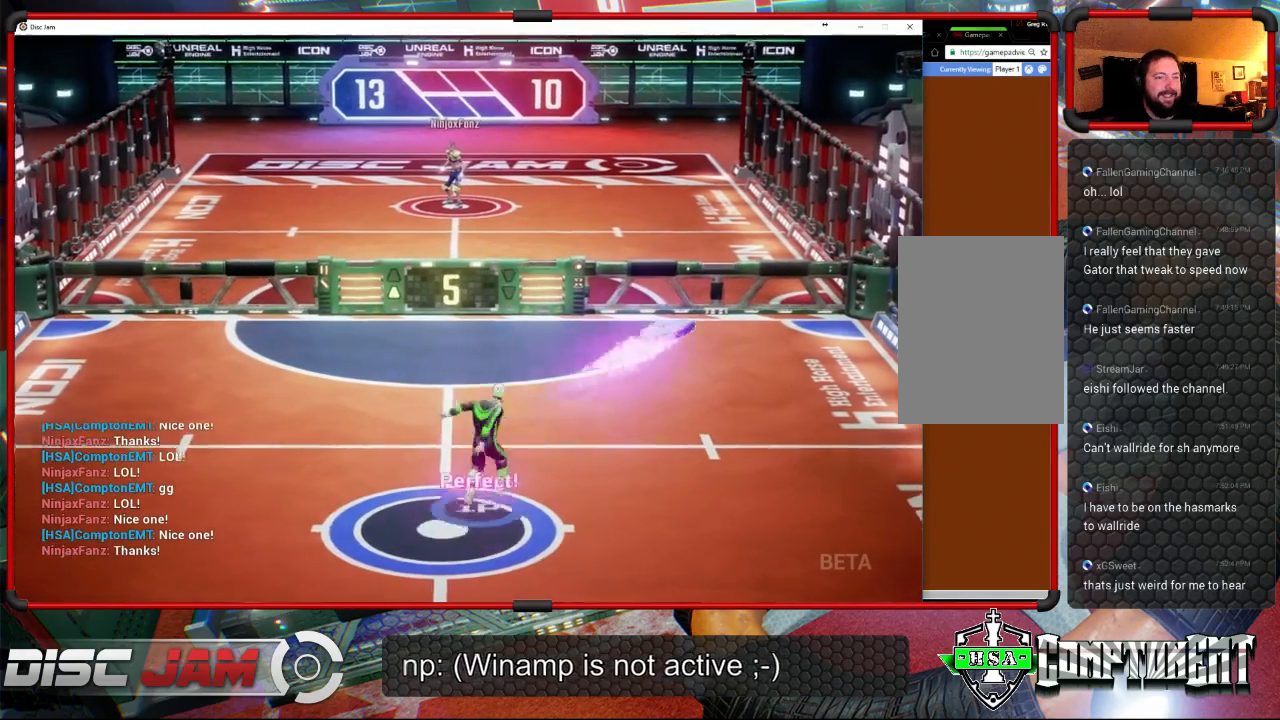
{"buttons": [], "left_stick": "up-right", "right_stick": "center", "events": [[167, "A", "up"]]}
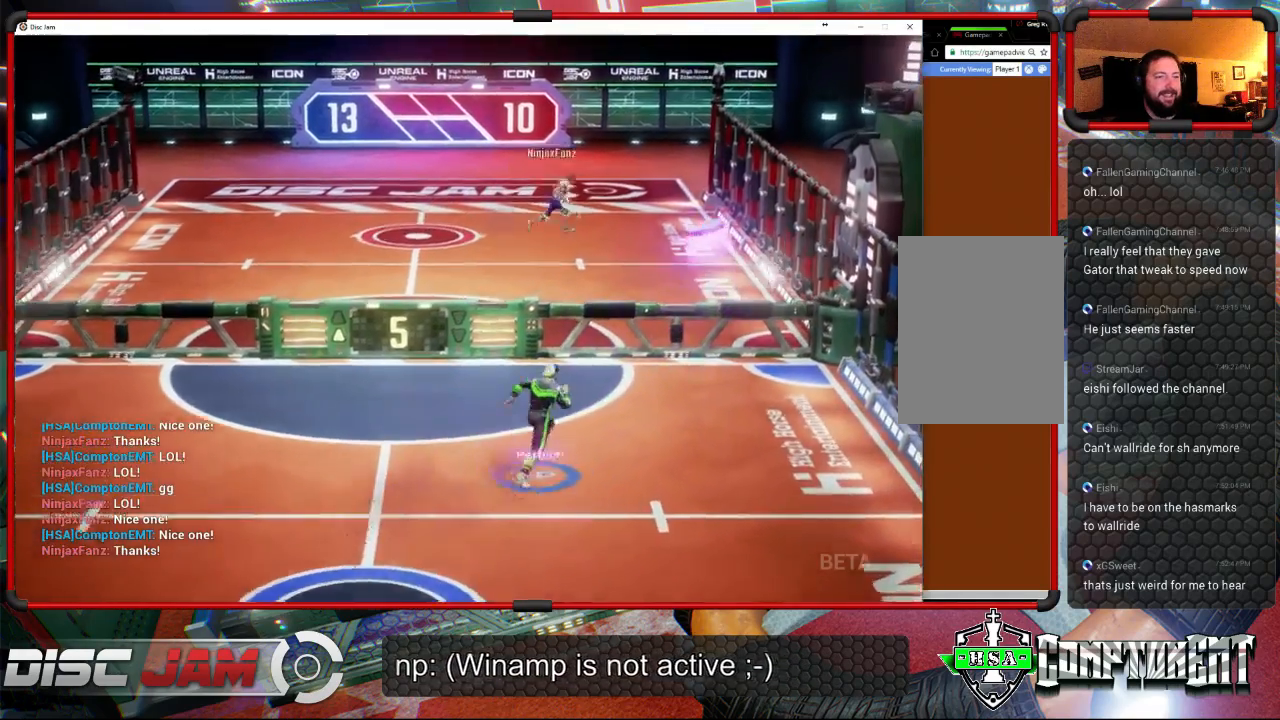
{"buttons": [], "left_stick": "center", "right_stick": "center", "events": [[233, "left_stick", "center"]]}
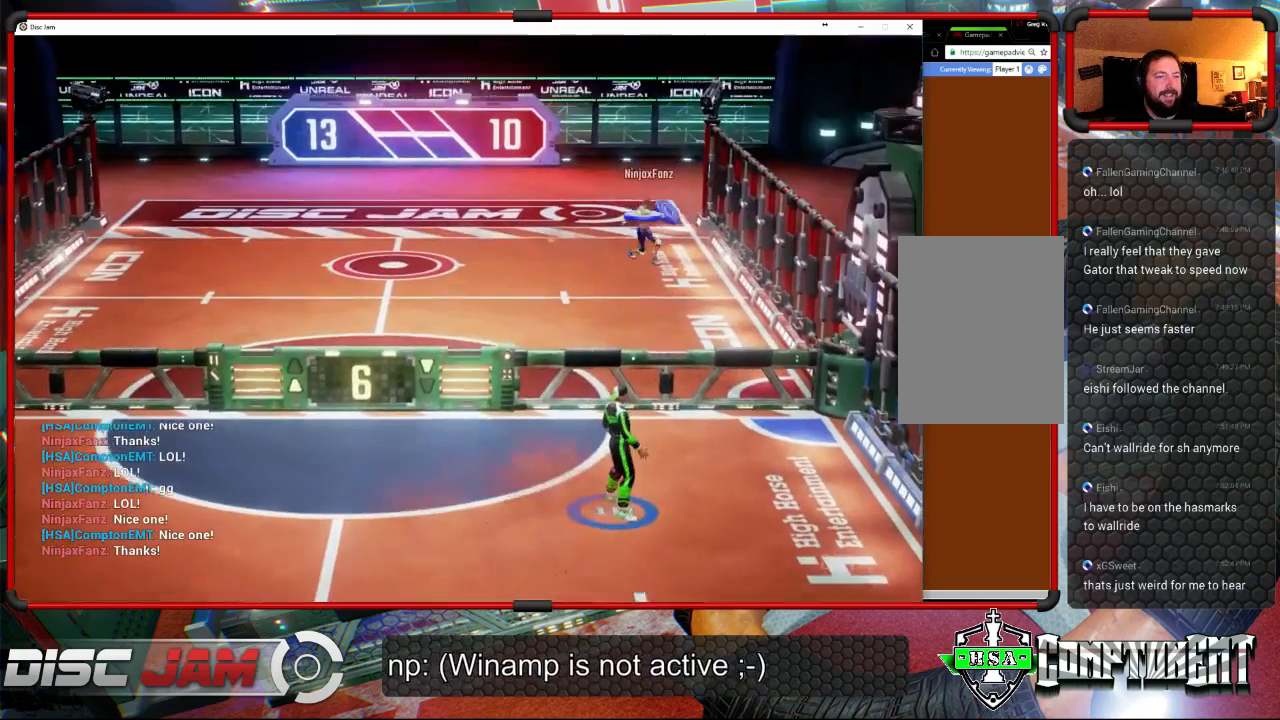
{"buttons": [], "left_stick": "up-left", "right_stick": "center", "events": [[200, "left_stick", "up-left"], [333, "left_stick", "up-right"], [400, "left_stick", "up-left"]]}
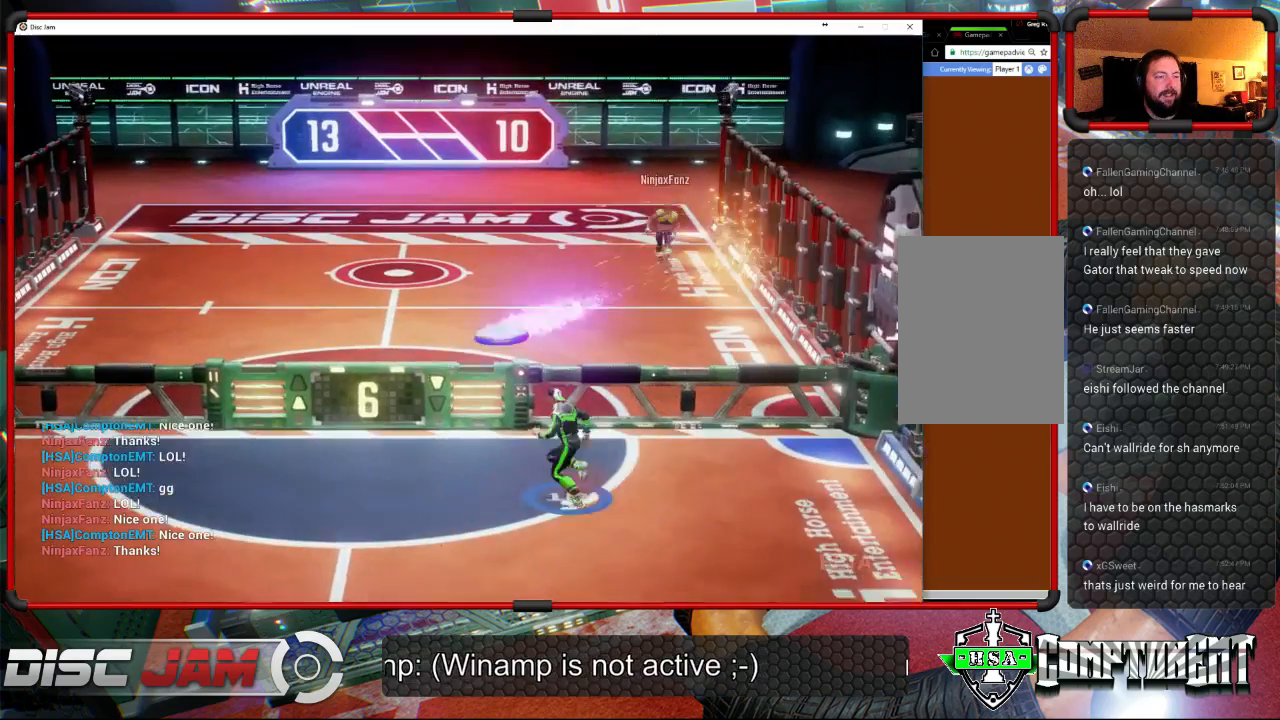
{"buttons": [], "left_stick": "down-right", "right_stick": "center", "events": [[133, "X", "down"], [167, "left_stick", "left"], [367, "left_stick", "down-left"], [467, "left_stick", "down-right"], [500, "X", "up"]]}
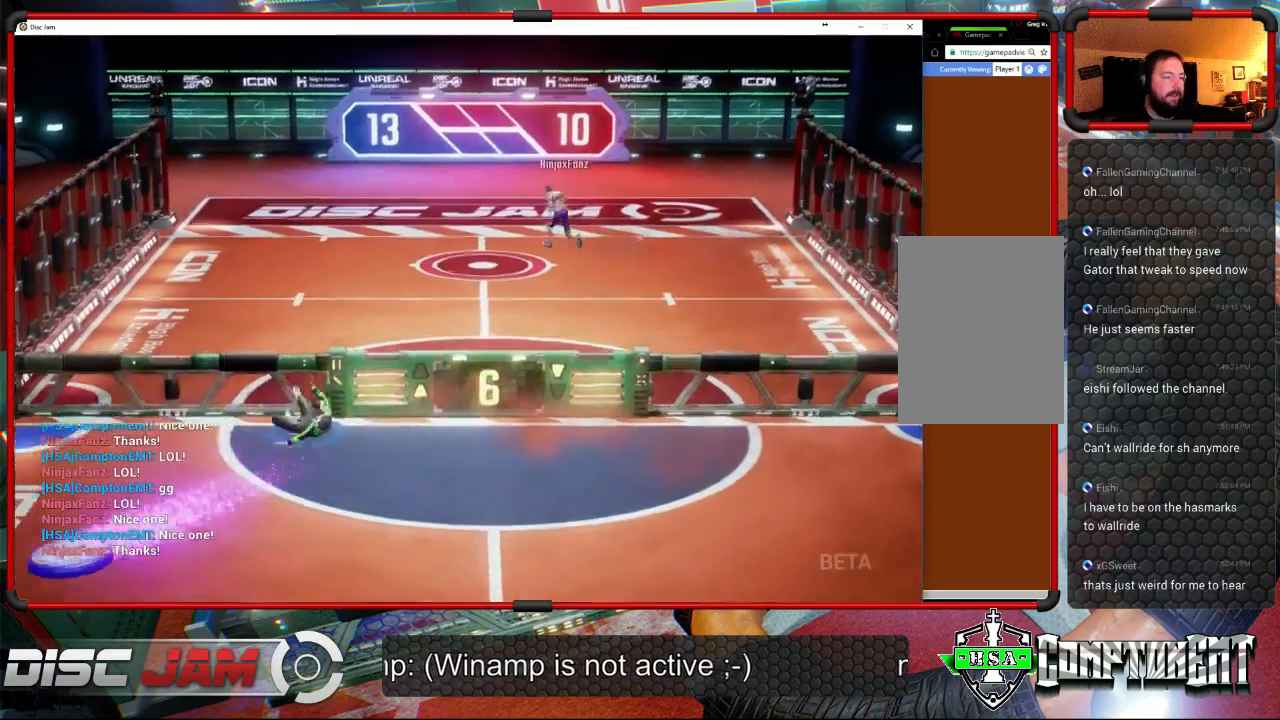
{"buttons": [], "left_stick": "center", "right_stick": "center", "events": [[367, "left_stick", "center"]]}
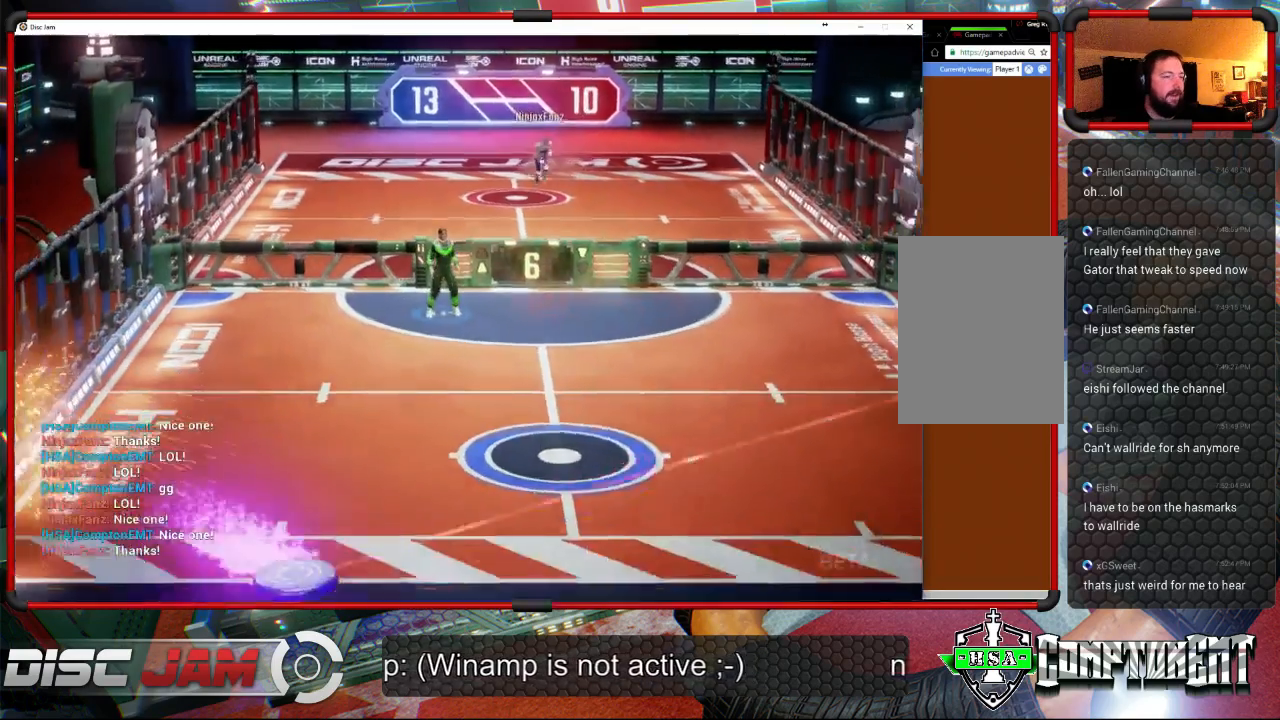
{"buttons": [], "left_stick": "center", "right_stick": "center", "events": []}
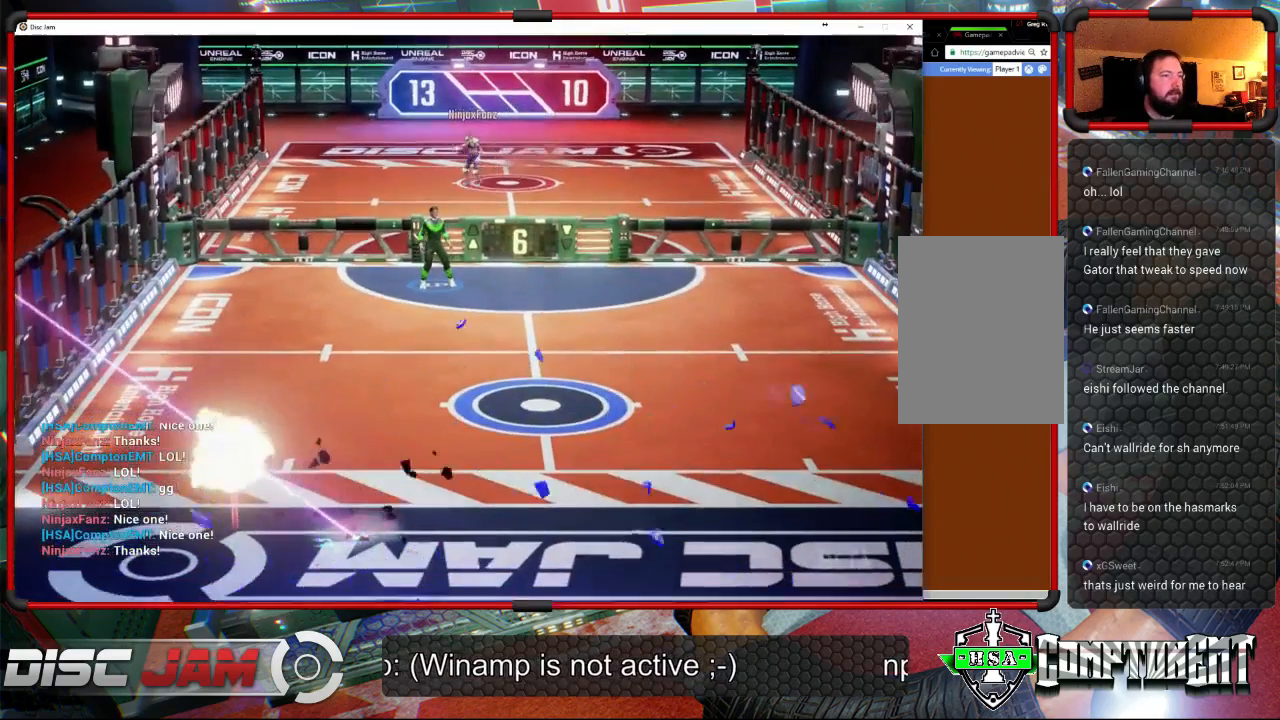
{"buttons": ["R1"], "left_stick": "center", "right_stick": "center", "events": [[400, "R1", "down"]]}
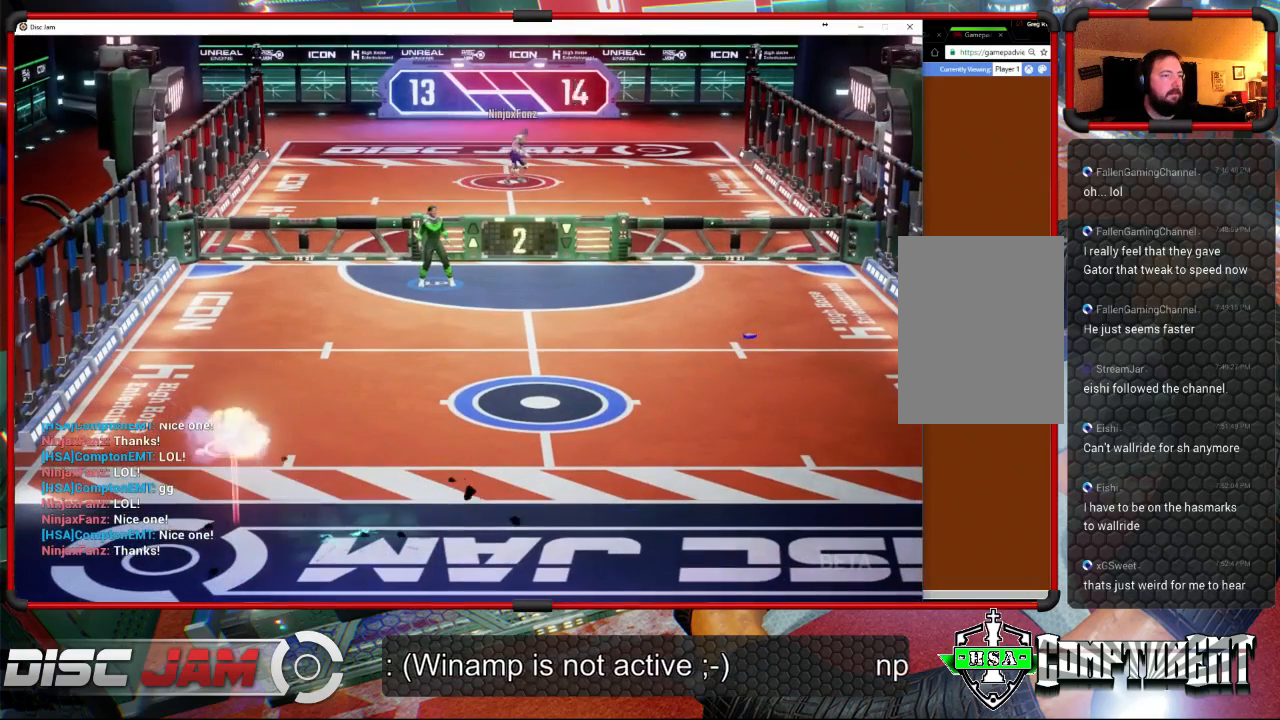
{"buttons": ["R1"], "left_stick": "center", "right_stick": "center", "events": []}
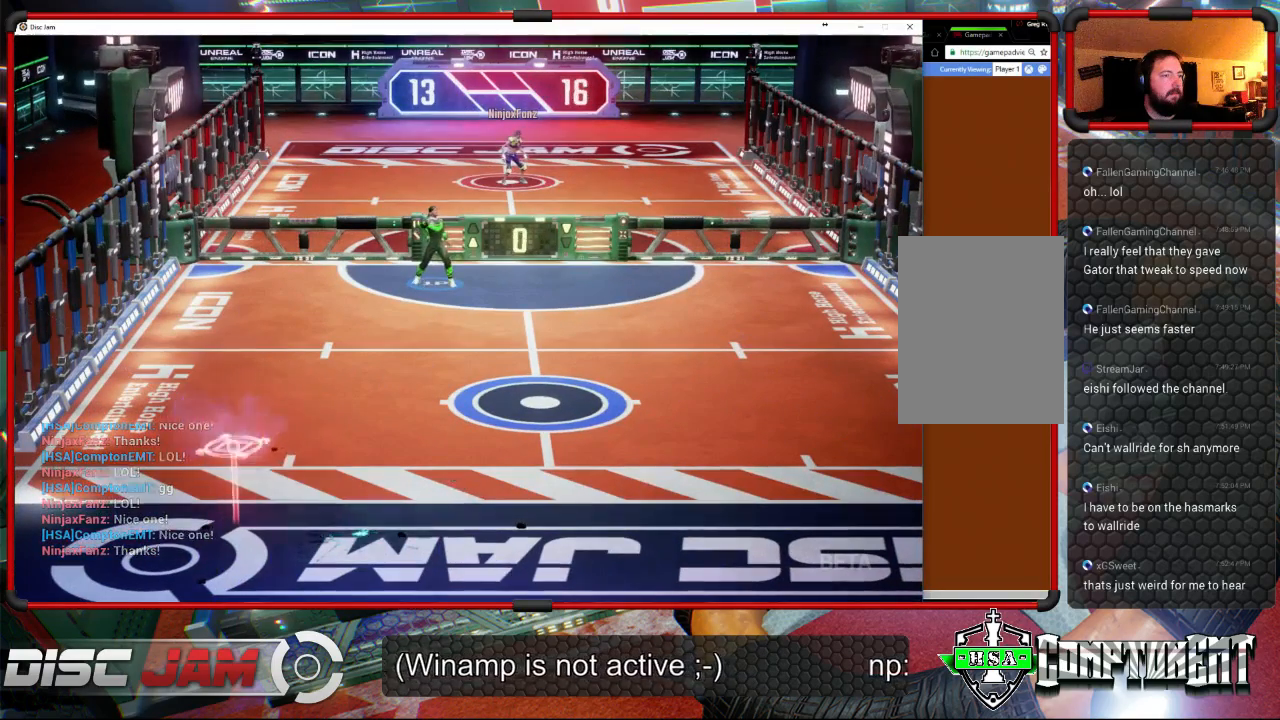
{"buttons": ["R1"], "left_stick": "center", "right_stick": "center", "events": []}
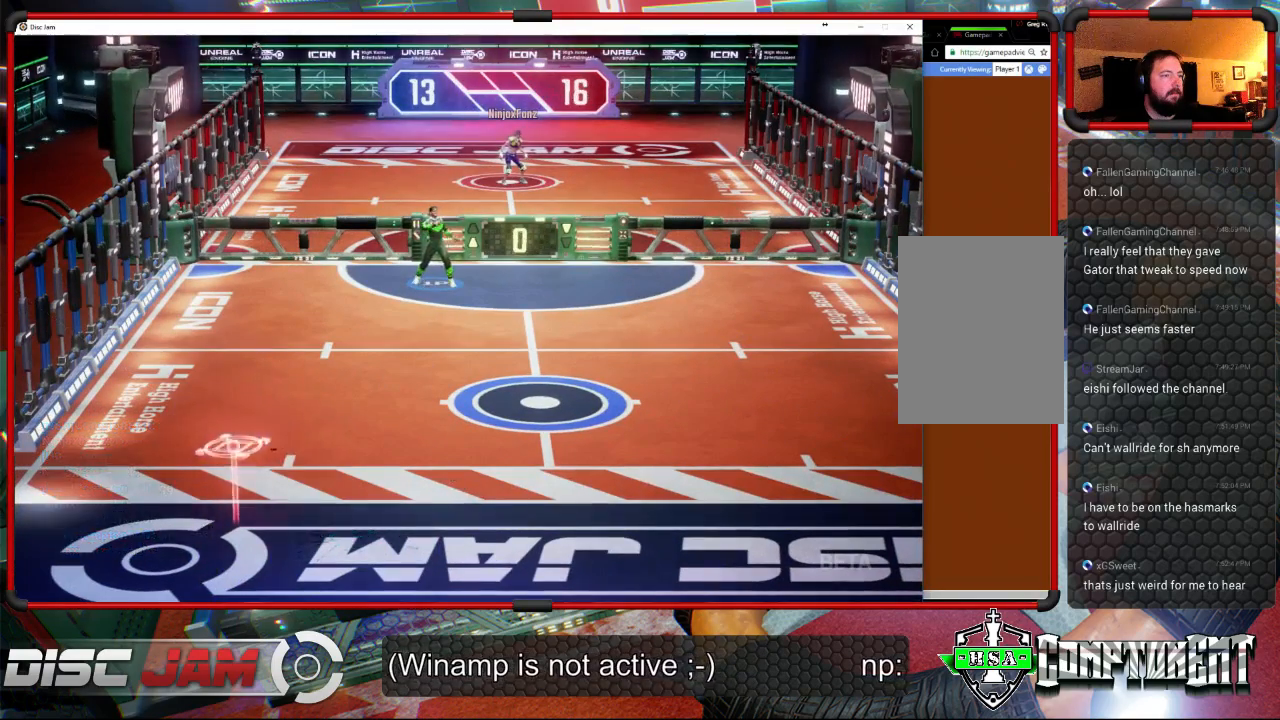
{"buttons": [], "left_stick": "center", "right_stick": "center", "events": [[233, "R1", "up"]]}
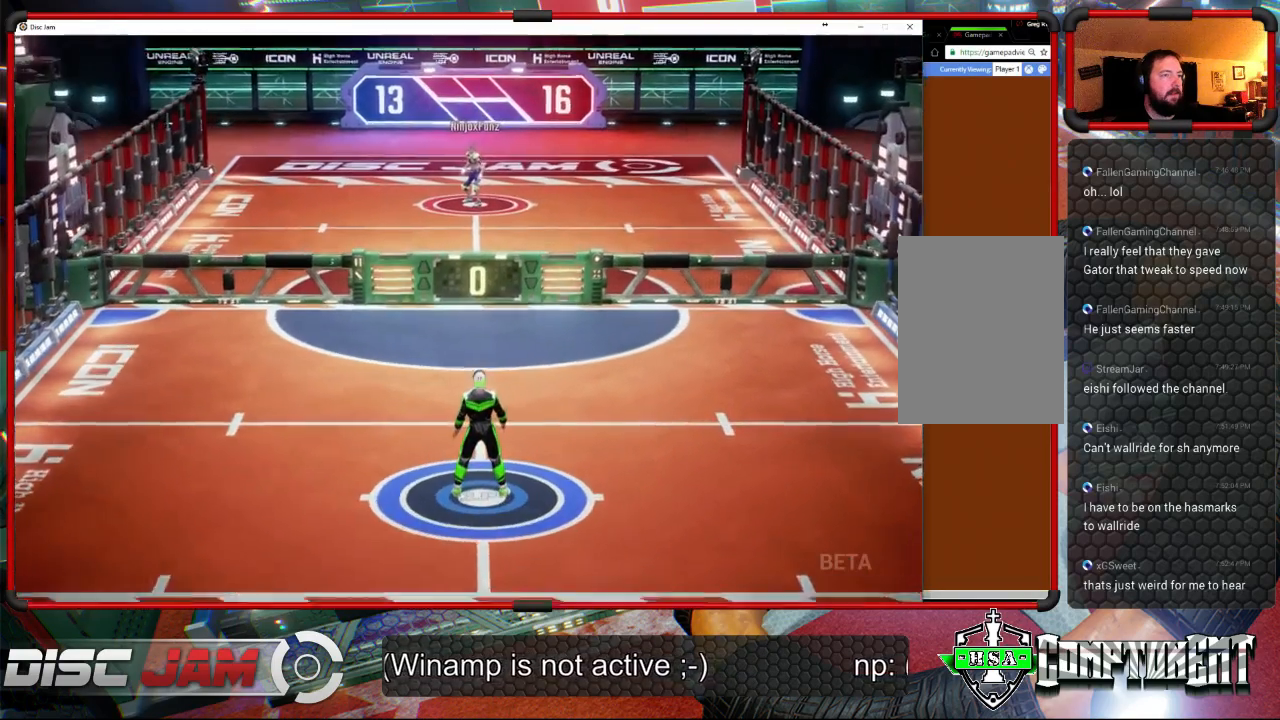
{"buttons": [], "left_stick": "down-left", "right_stick": "center", "events": [[500, "left_stick", "down-left"]]}